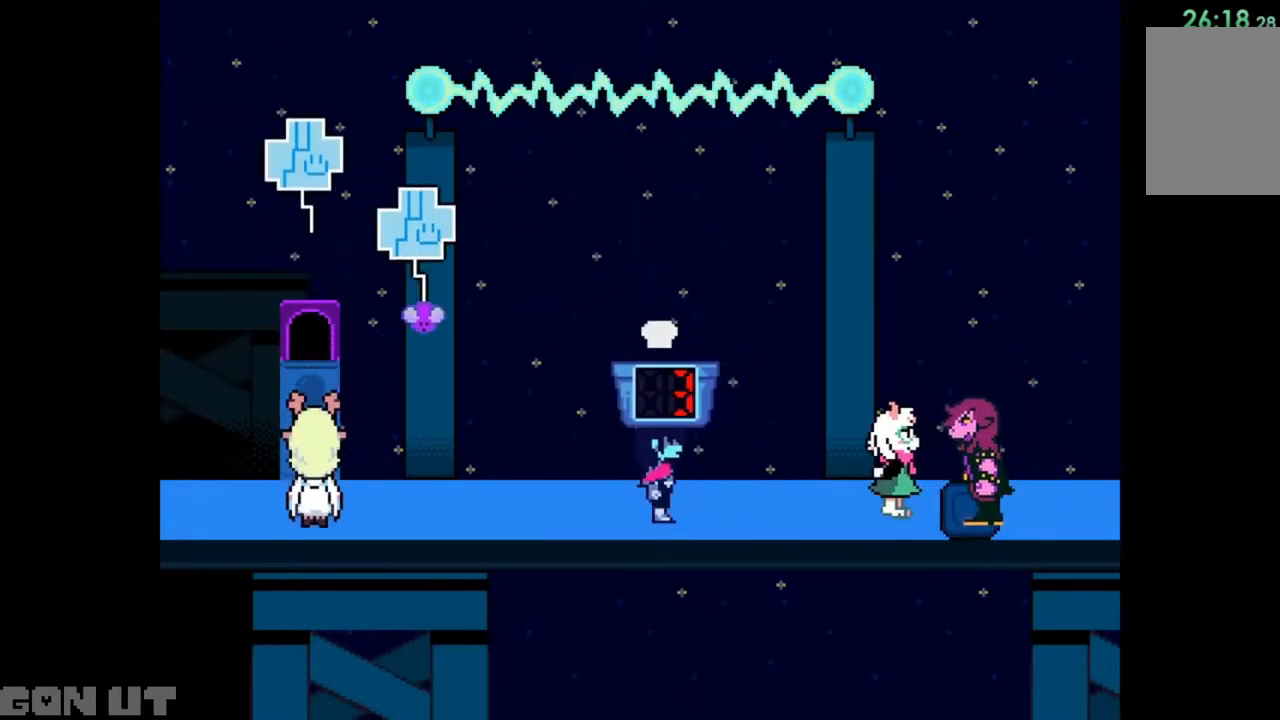
Gameplay with keyboard; each line is a JSON object with the keys held at the frame after it. "events" lists presses ("down") and releases ("up") of "c", "down", "left", "right", "up", "x" and "z" between this image and that frame as [ms after this image, input, new state], when the widget could be followed in between. No other keys are recorded. Mouse input is not recorded.
{"keys": ["c", "left"], "events": [[183, "left", "down"]]}
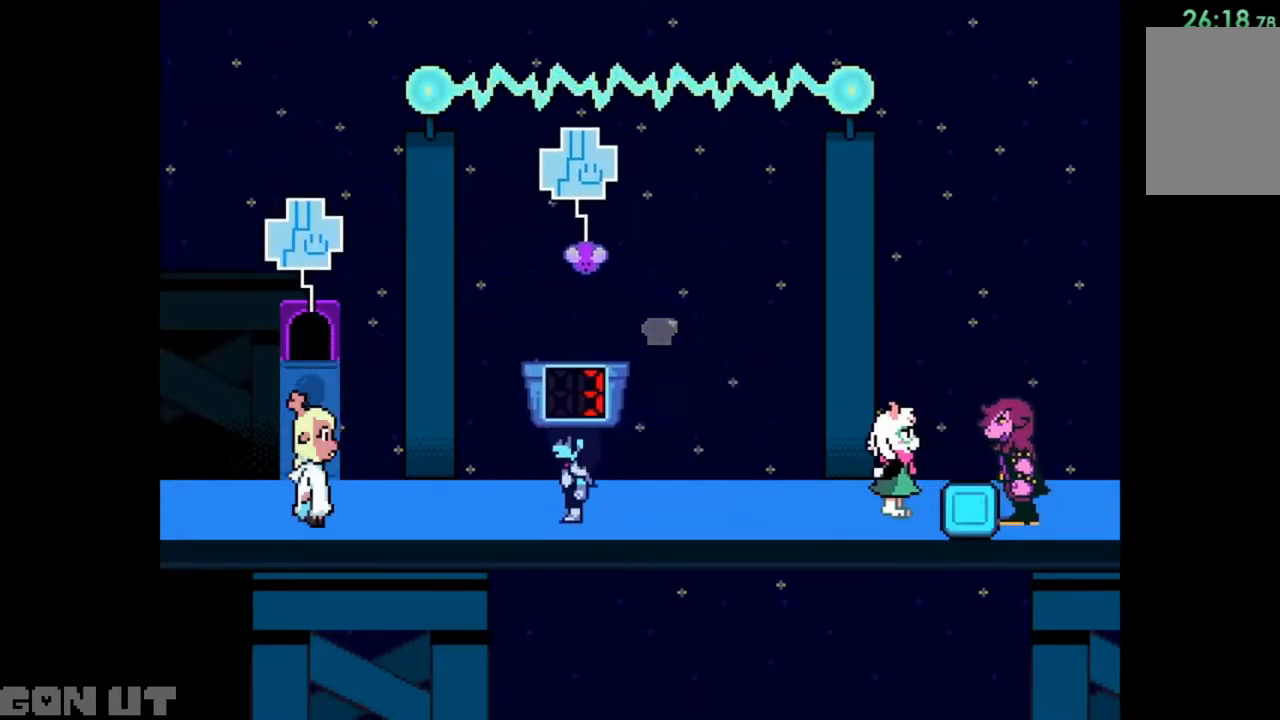
{"keys": ["c"], "events": [[17, "left", "up"], [217, "right", "down"], [283, "right", "up"], [383, "right", "down"], [450, "right", "up"]]}
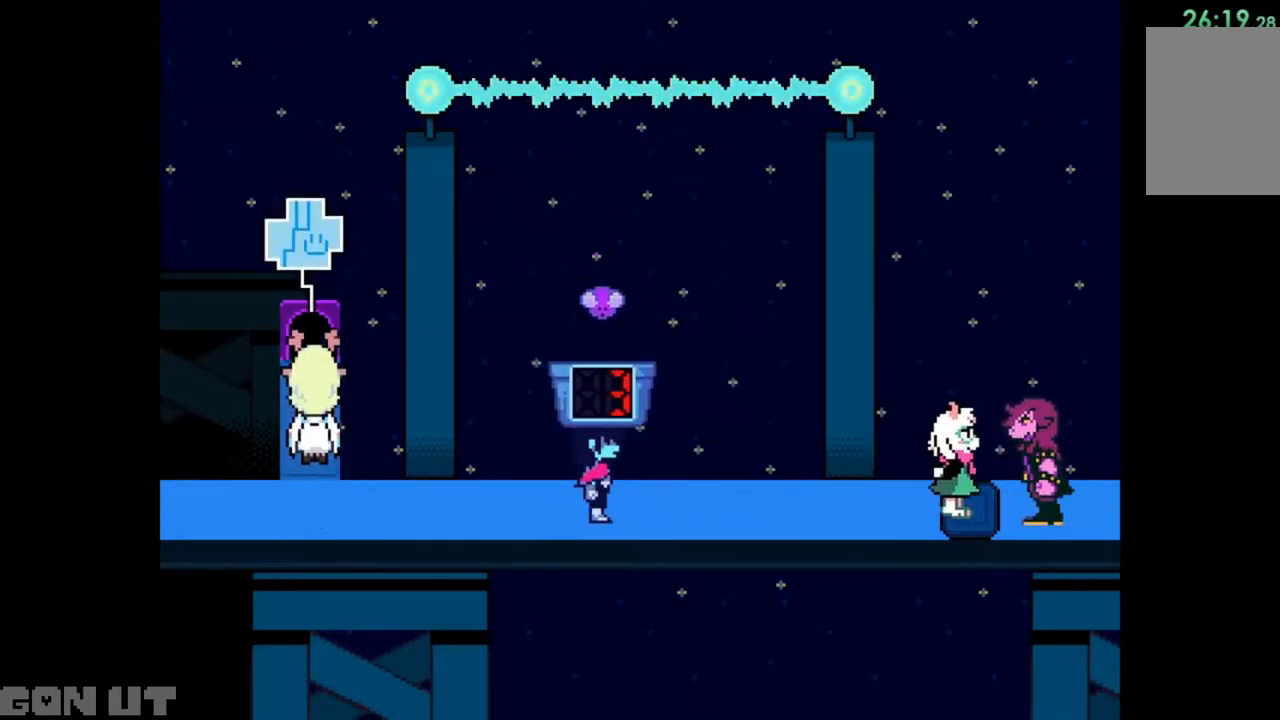
{"keys": ["c", "left"], "events": [[483, "left", "down"]]}
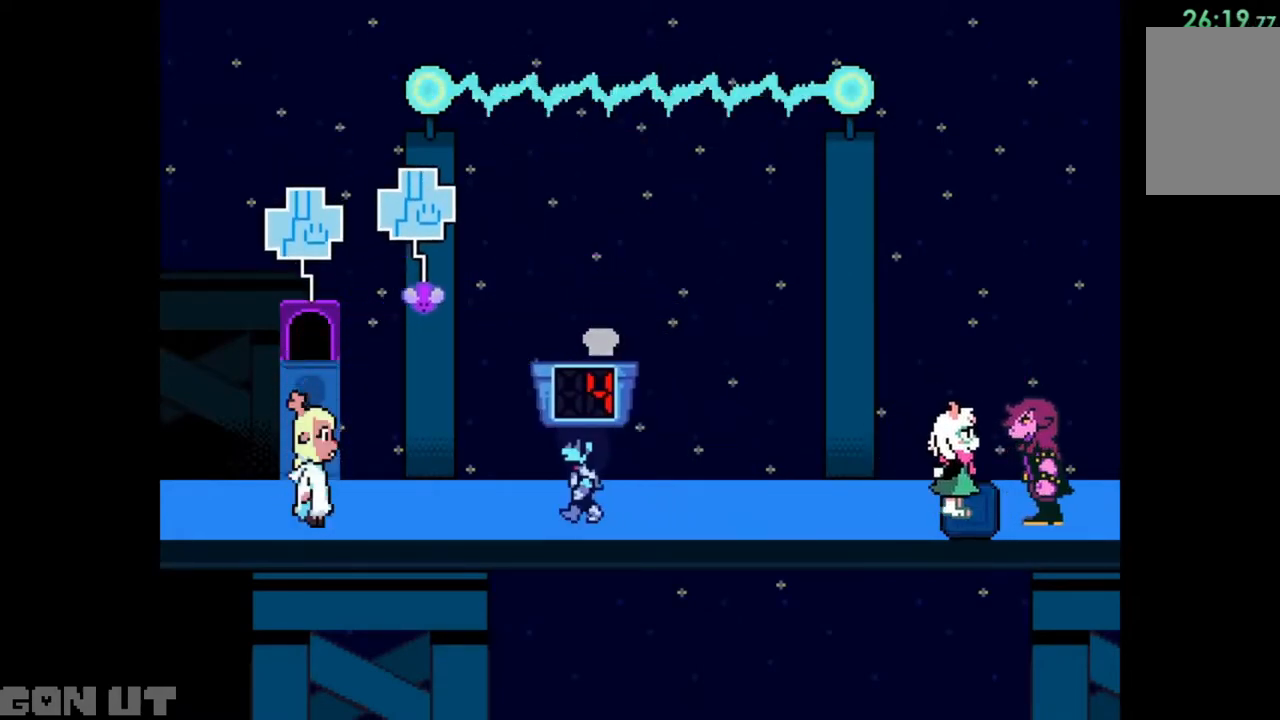
{"keys": ["c"], "events": [[383, "left", "up"]]}
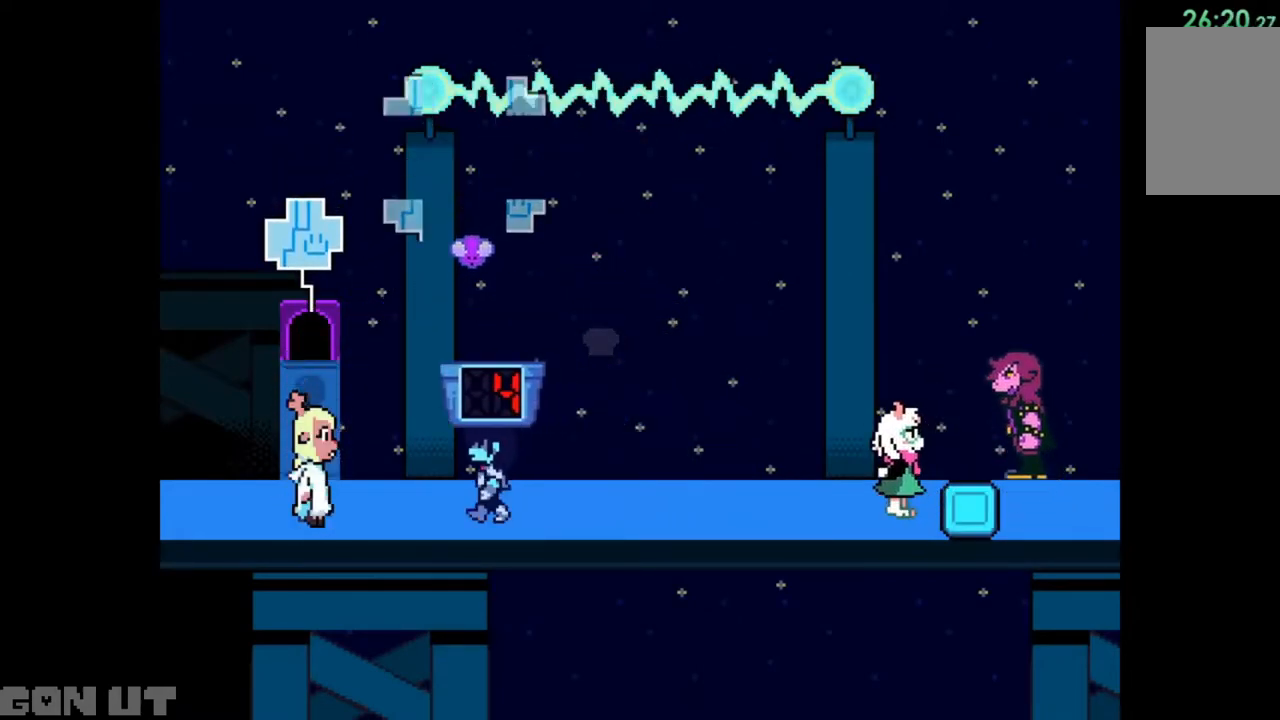
{"keys": ["c"], "events": [[117, "left", "down"], [183, "left", "up"]]}
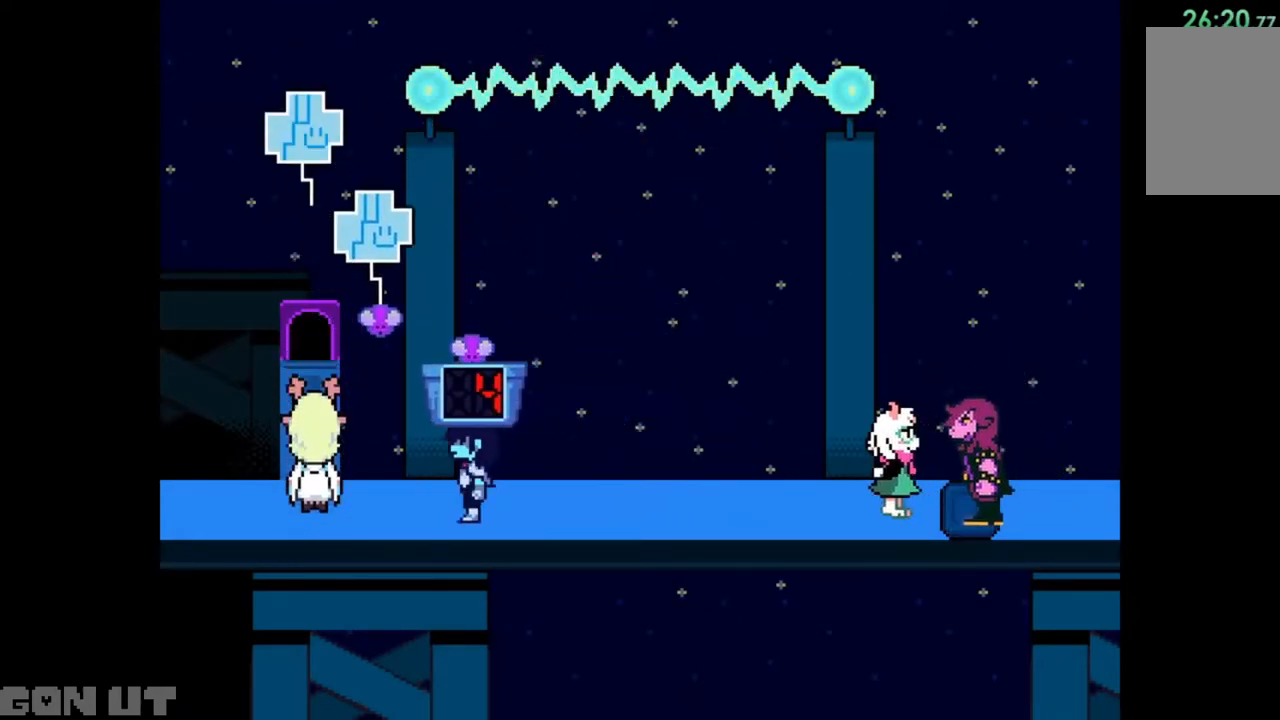
{"keys": ["c"], "events": [[250, "right", "down"], [350, "right", "up"]]}
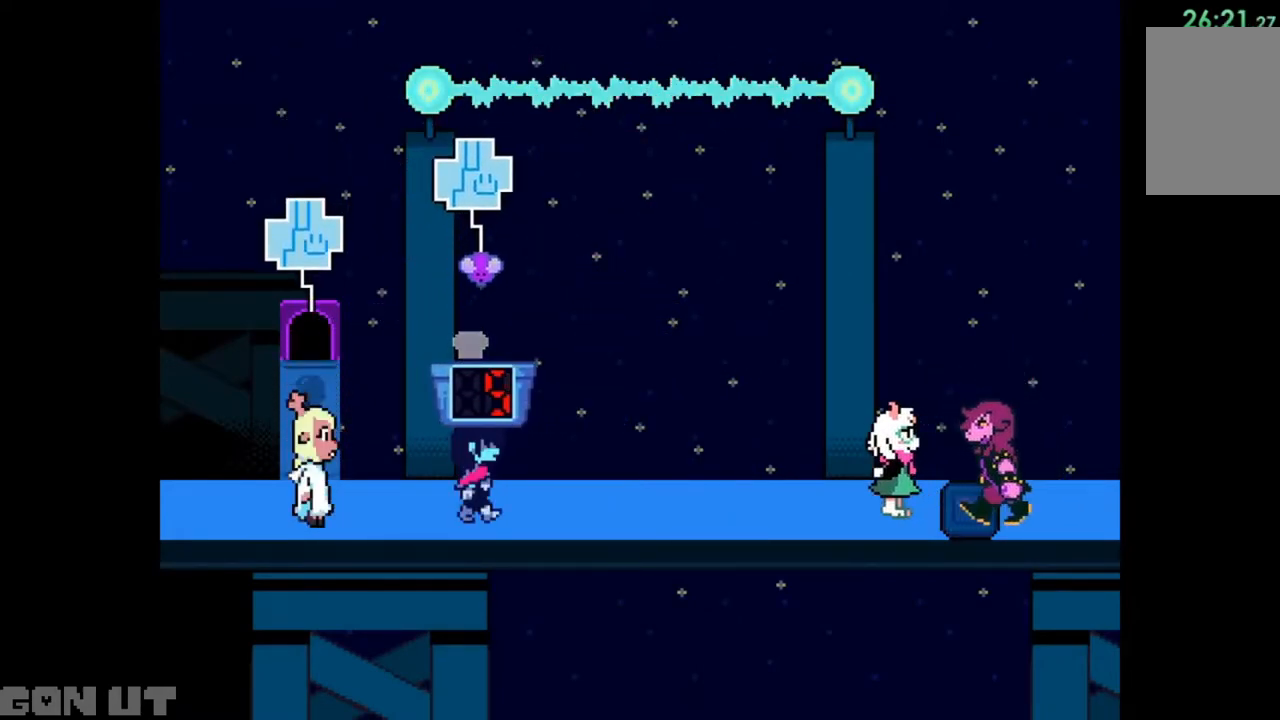
{"keys": ["c"], "events": [[383, "right", "down"], [450, "right", "up"]]}
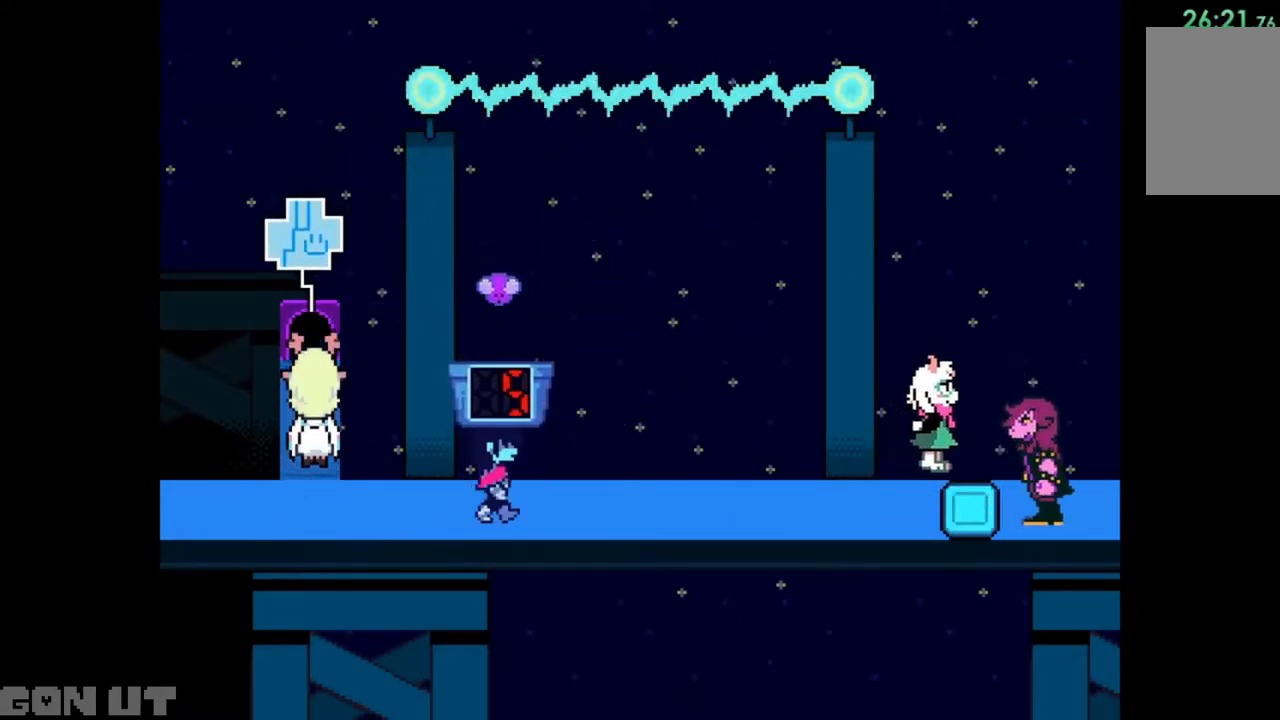
{"keys": ["c"], "events": []}
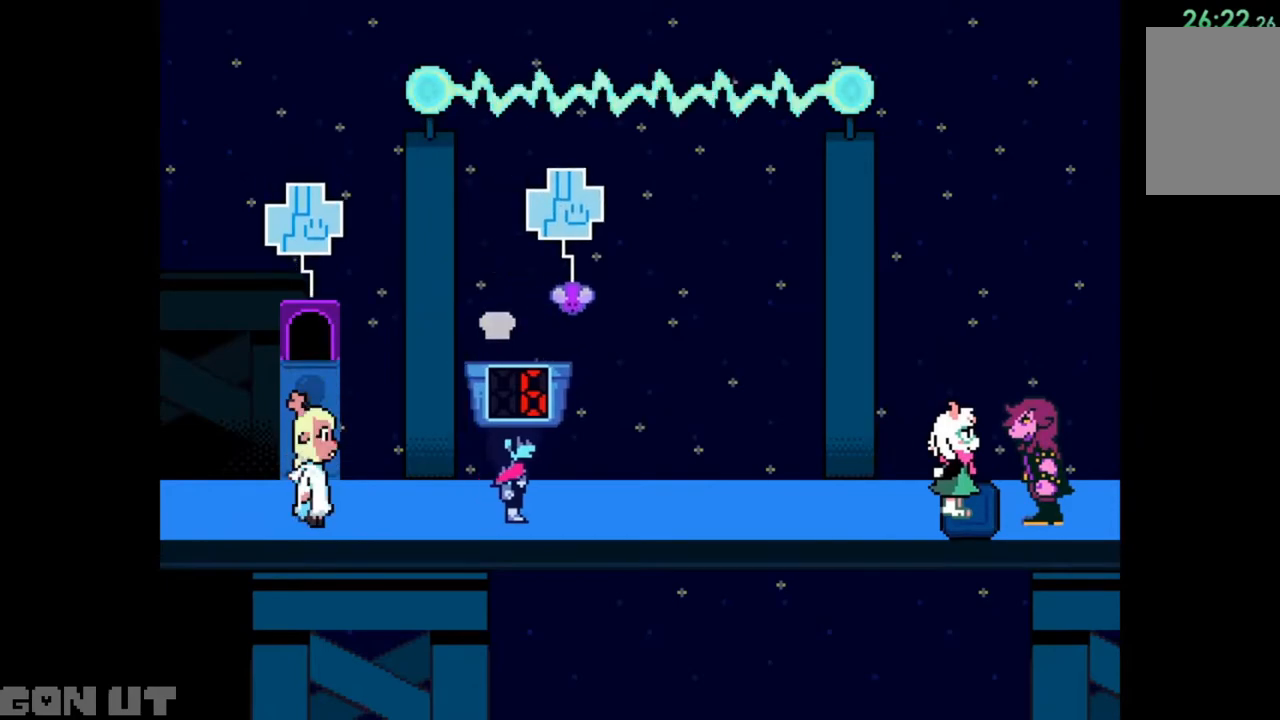
{"keys": ["c", "right"], "events": [[17, "right", "down"]]}
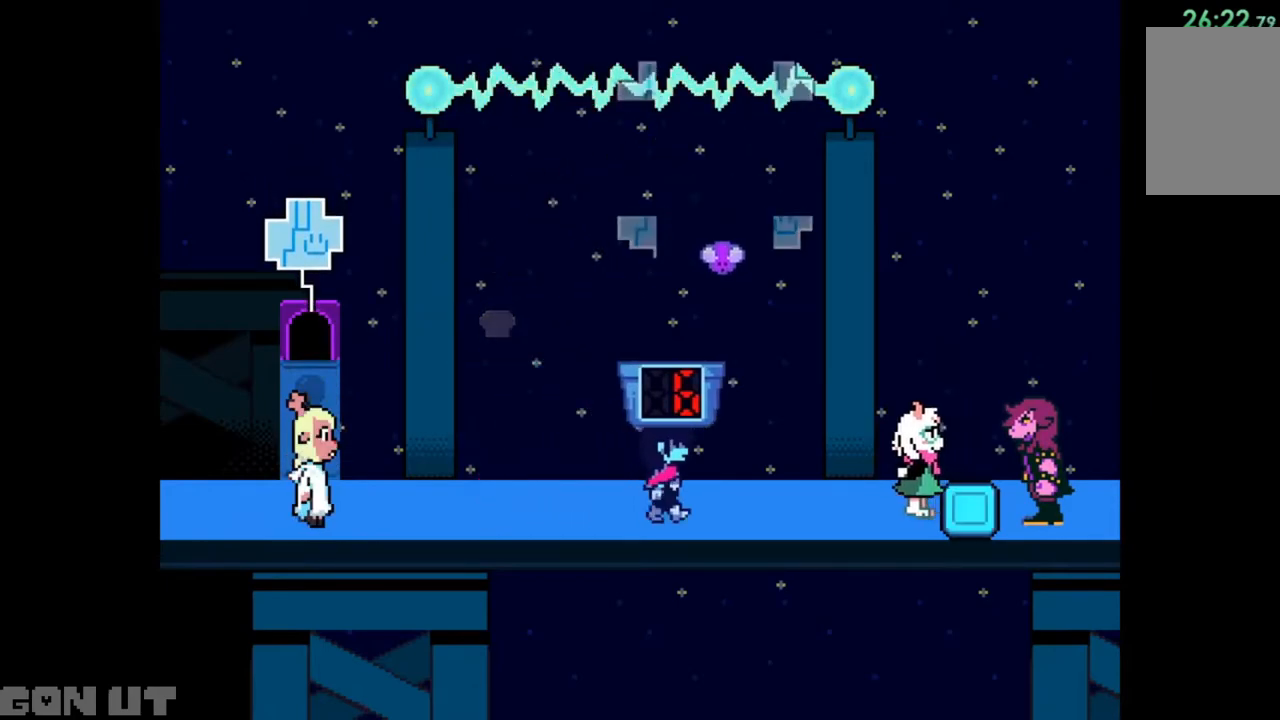
{"keys": ["c"], "events": [[217, "right", "up"]]}
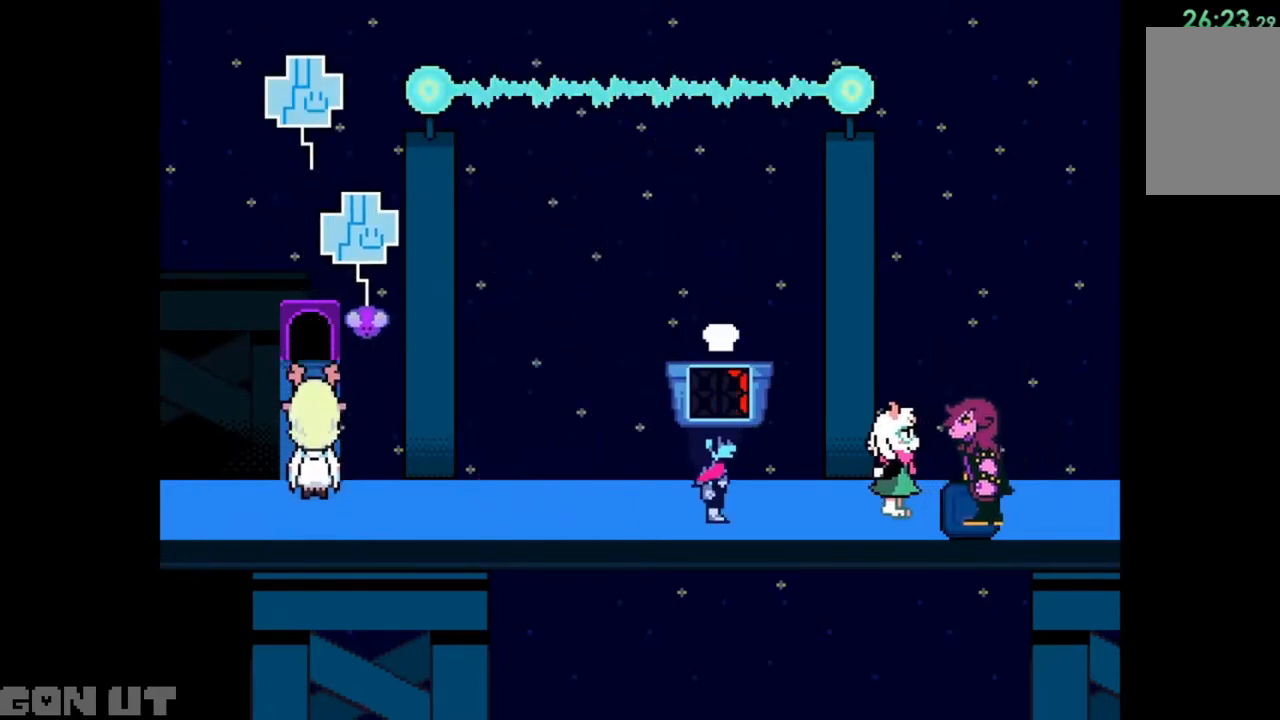
{"keys": ["c", "left"], "events": [[117, "left", "down"]]}
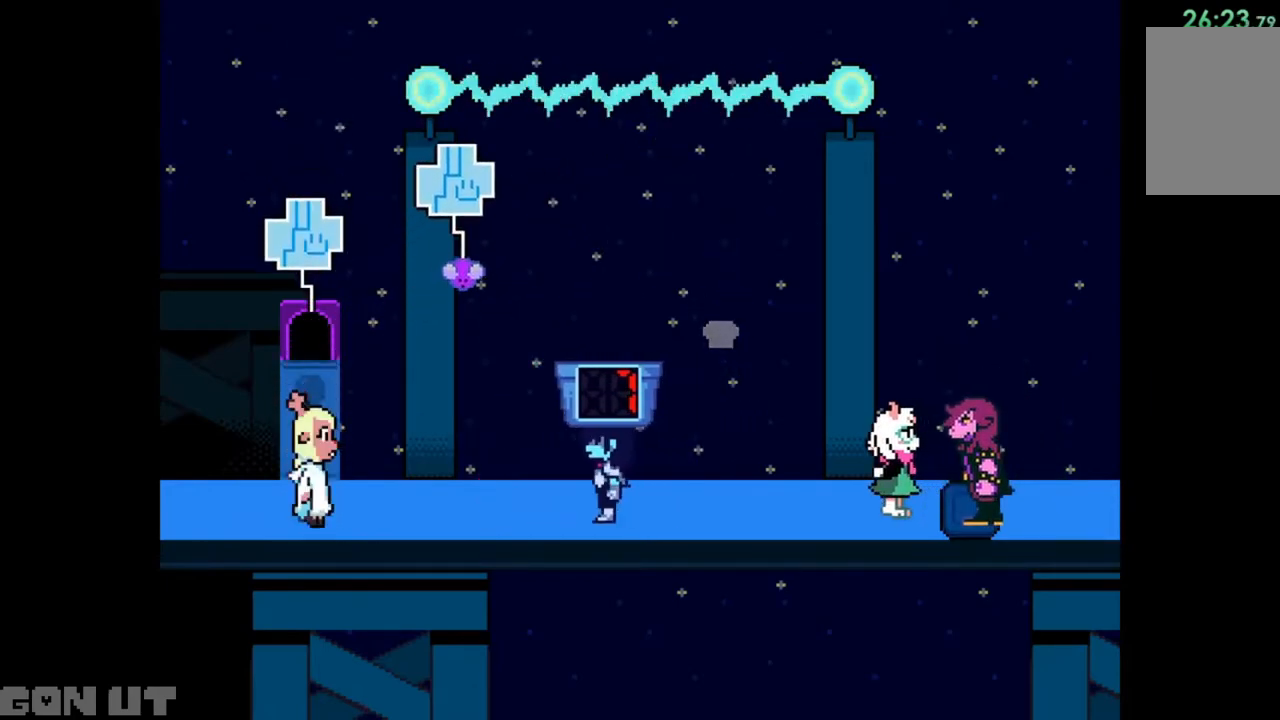
{"keys": ["c"], "events": [[350, "left", "up"]]}
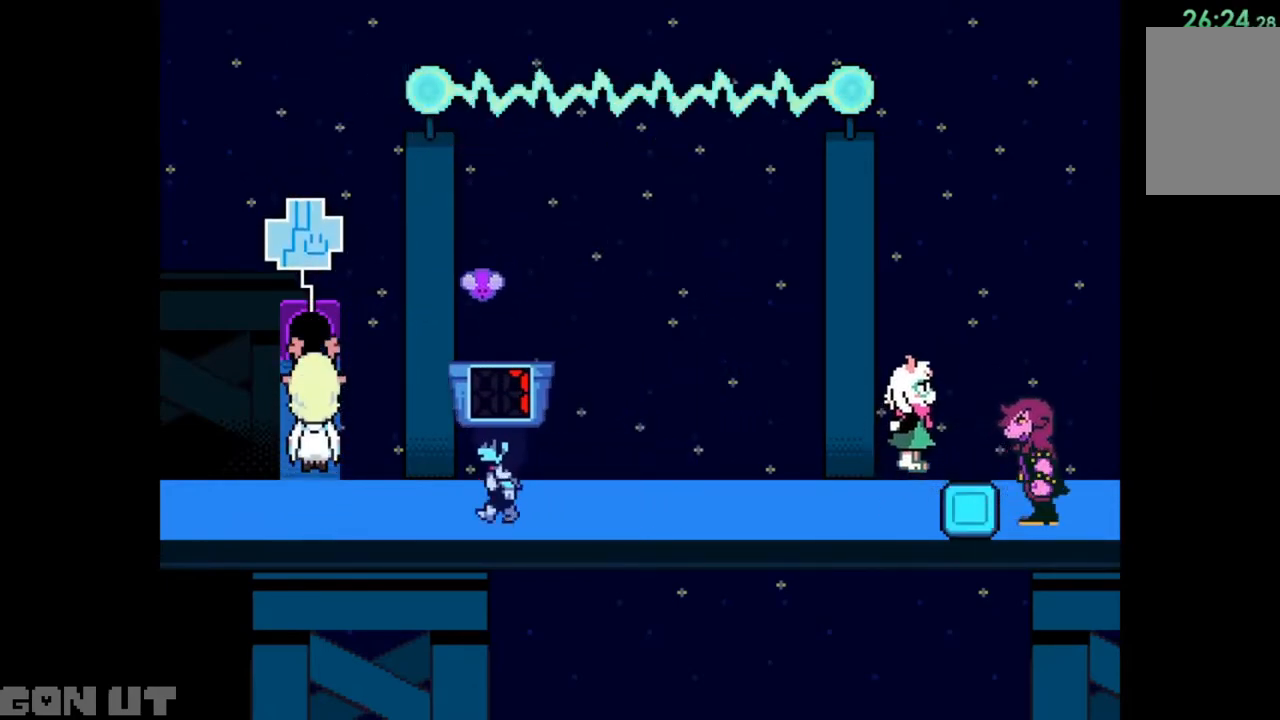
{"keys": ["c"], "events": []}
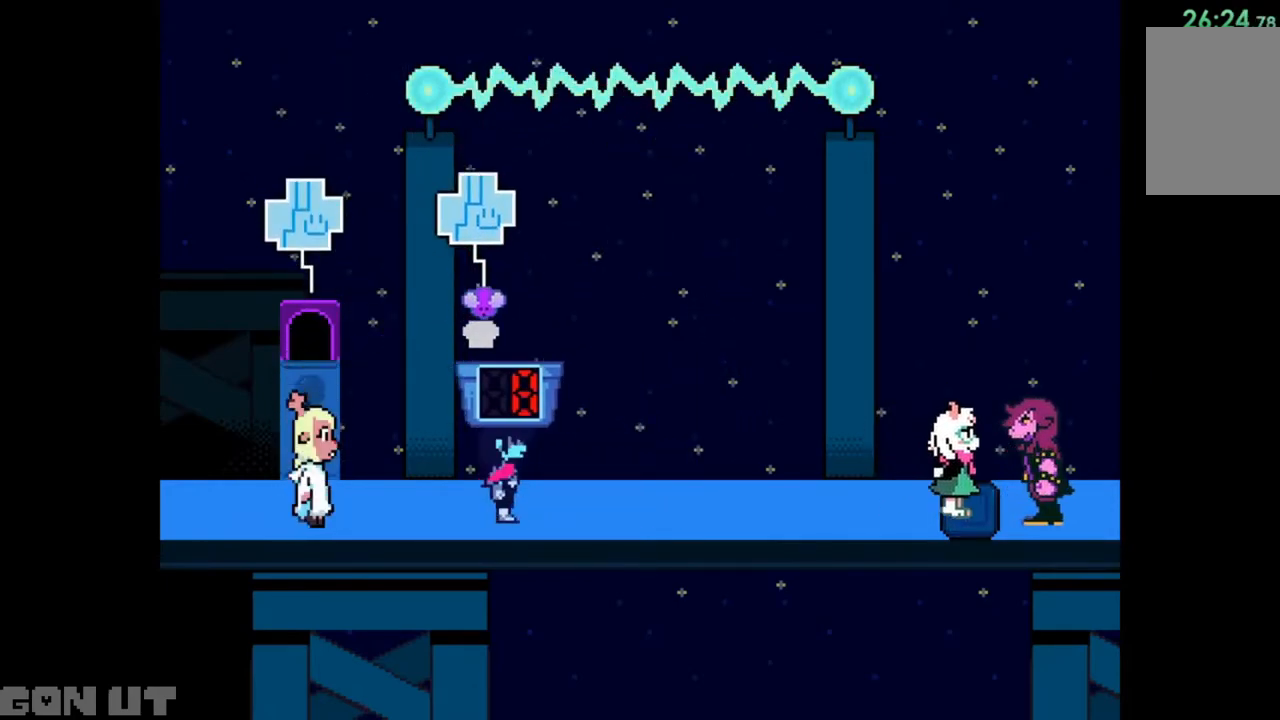
{"keys": ["c"], "events": [[17, "right", "down"], [317, "right", "up"]]}
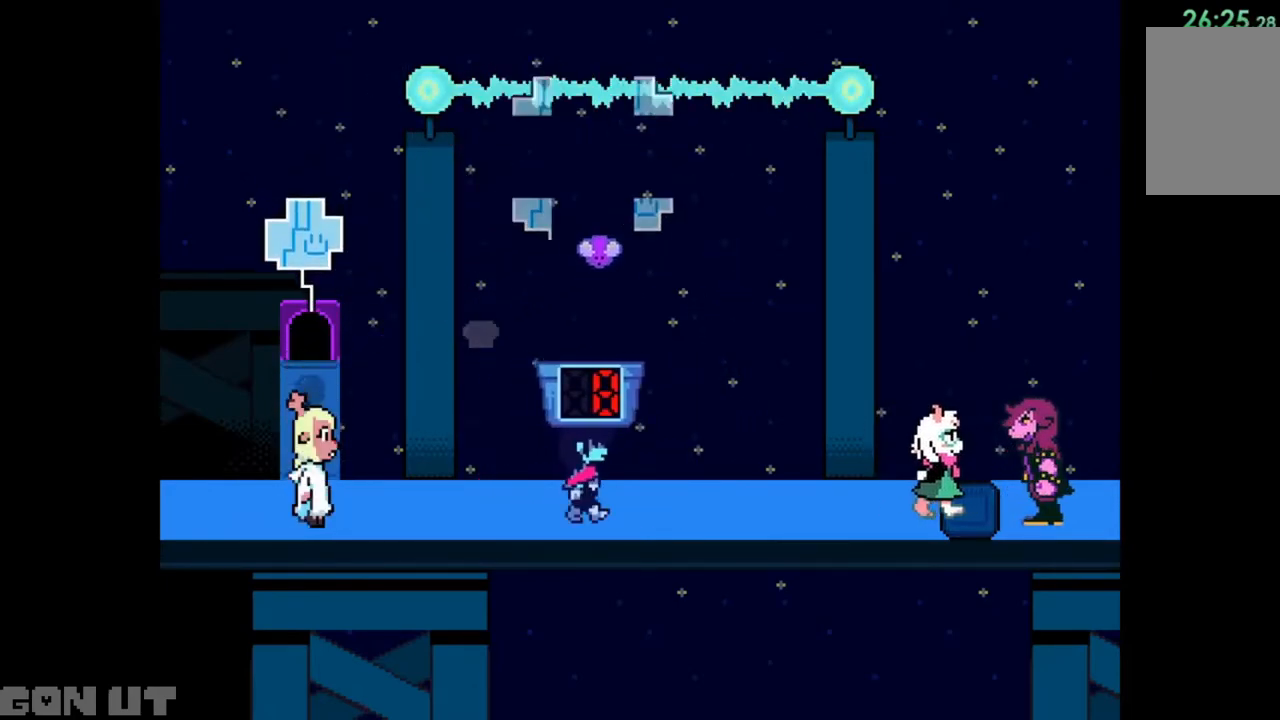
{"keys": ["c"], "events": [[83, "right", "down"], [183, "right", "up"]]}
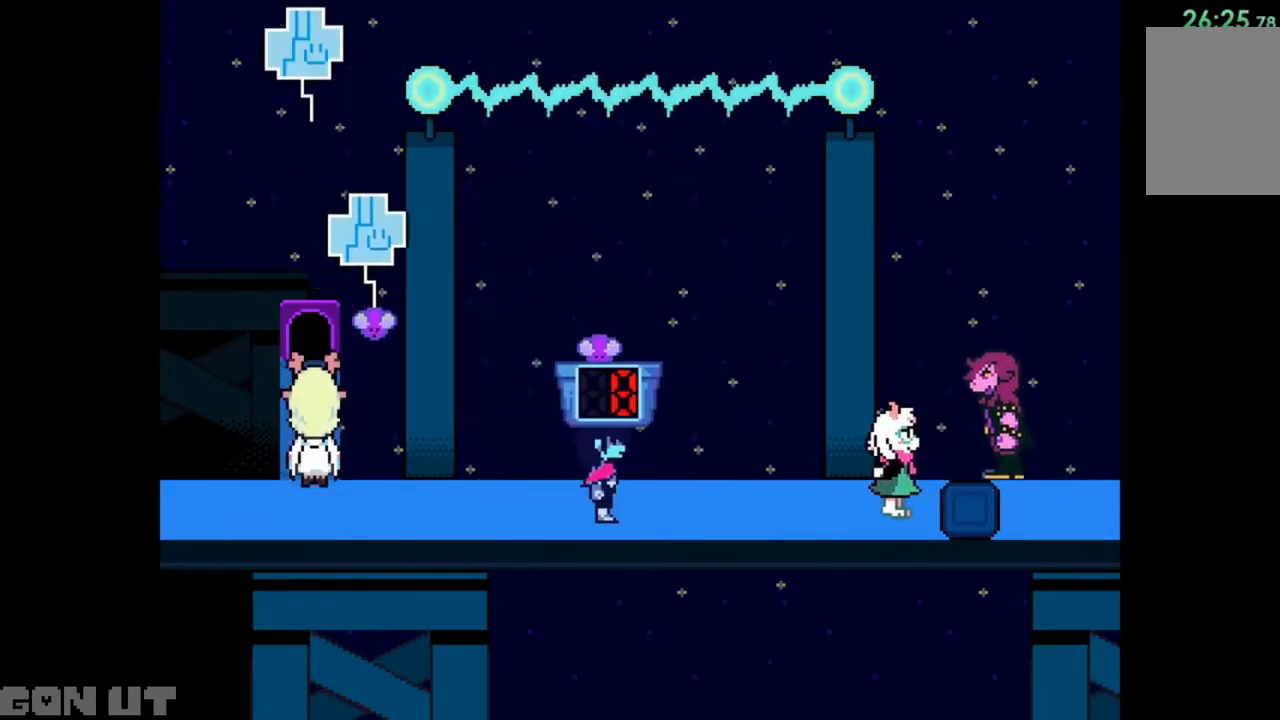
{"keys": ["c"], "events": [[250, "left", "down"], [483, "left", "up"]]}
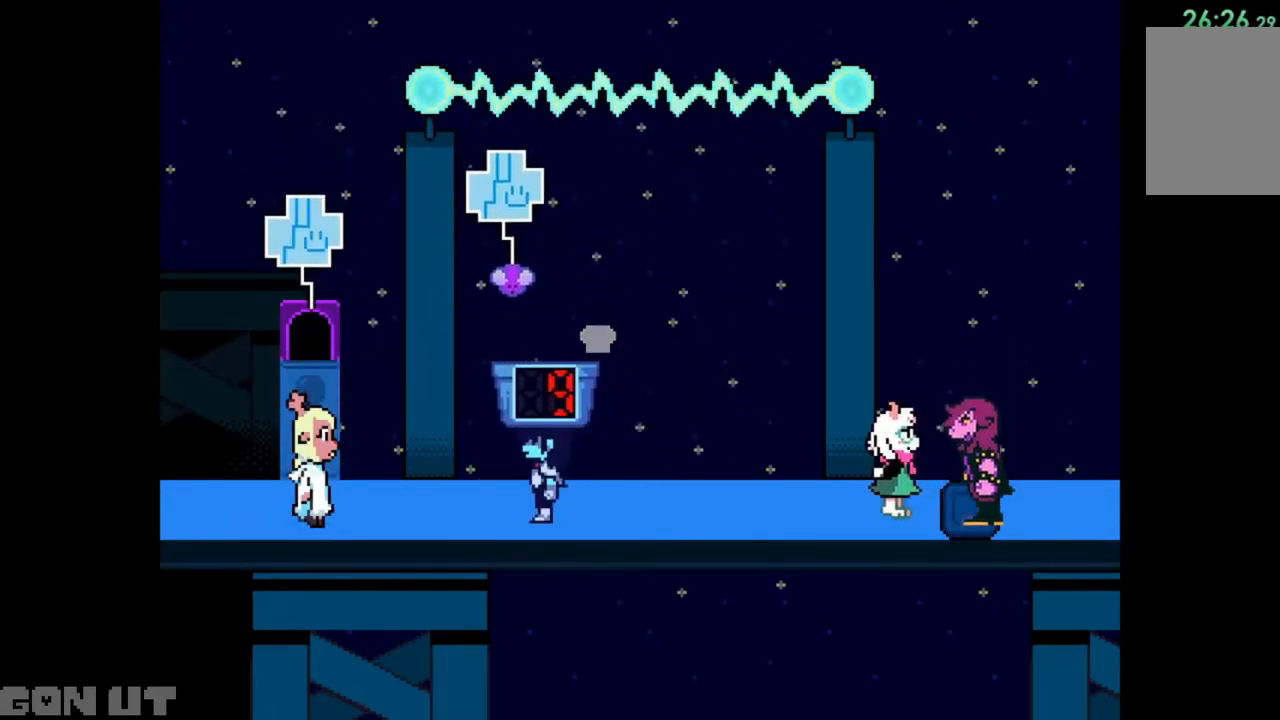
{"keys": ["c"], "events": [[383, "right", "down"], [417, "right", "up"]]}
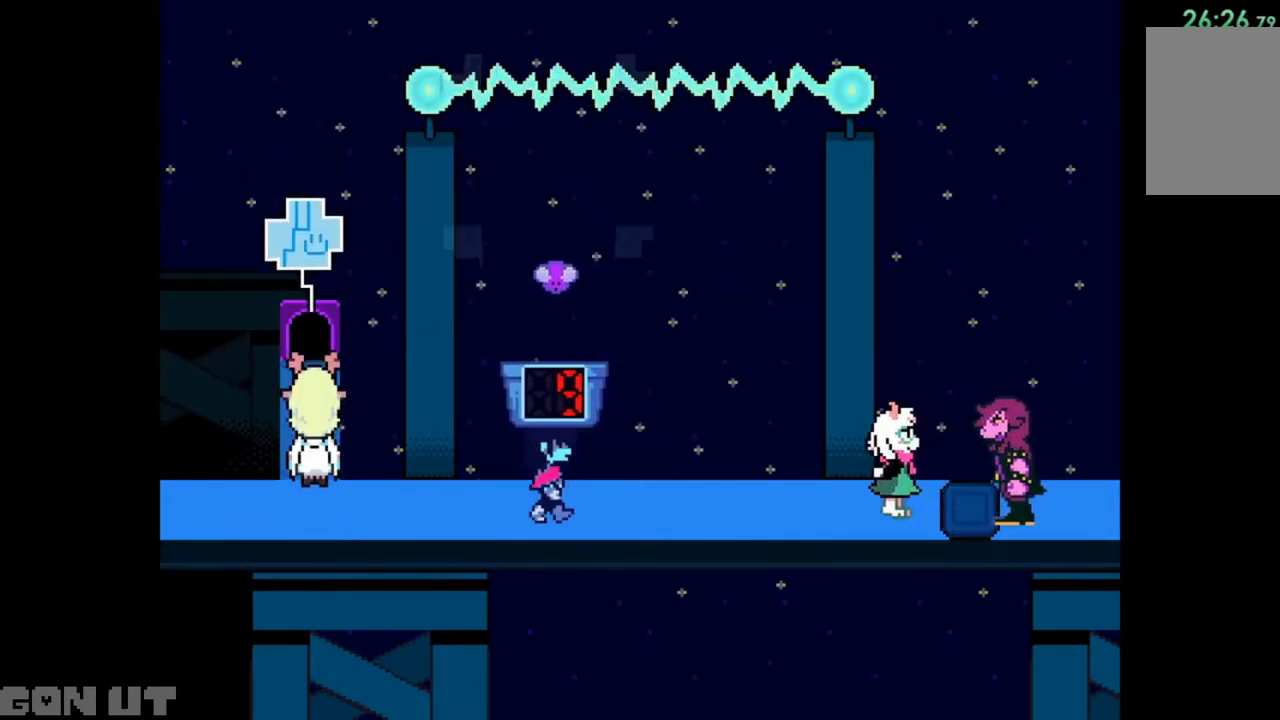
{"keys": ["c"], "events": []}
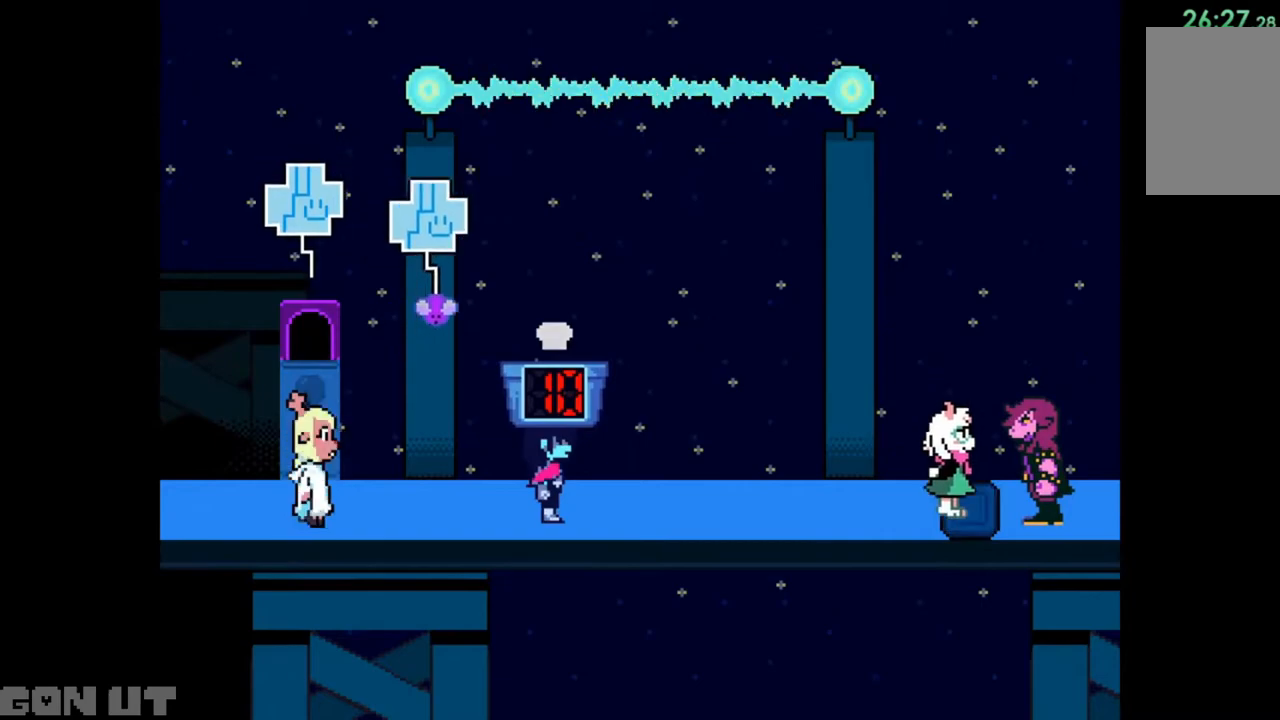
{"keys": ["c"], "events": []}
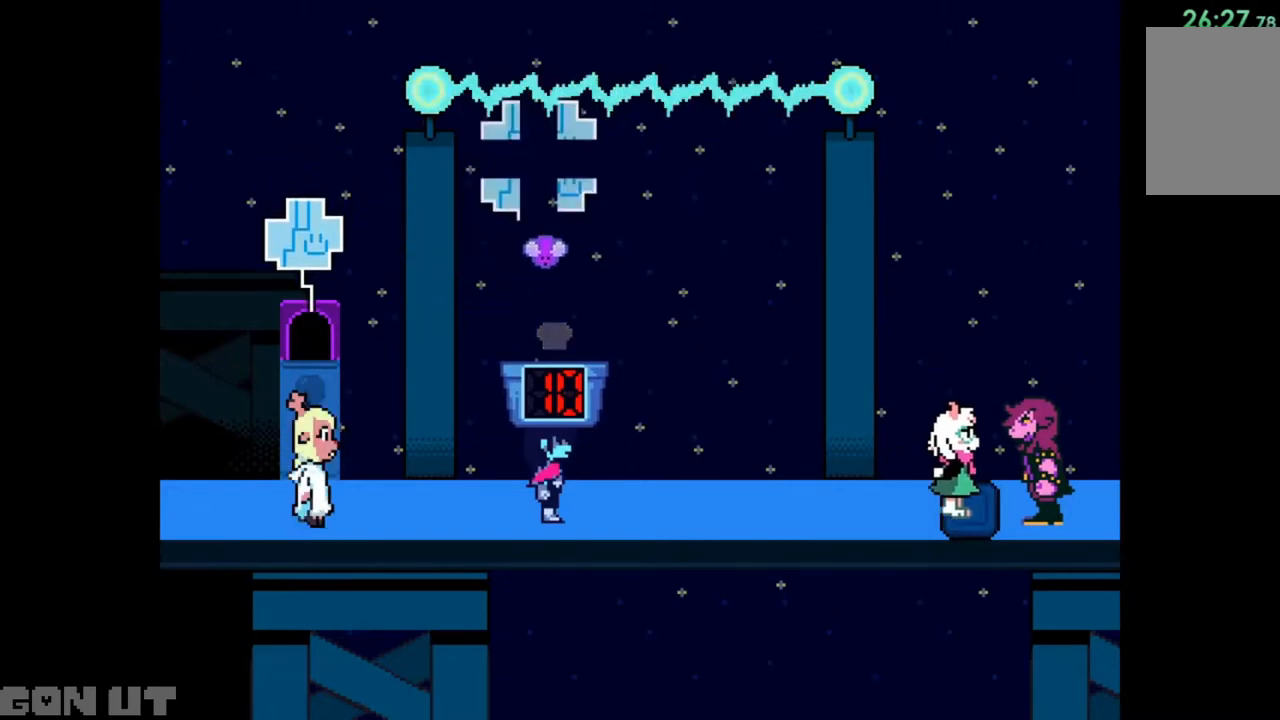
{"keys": ["c"], "events": []}
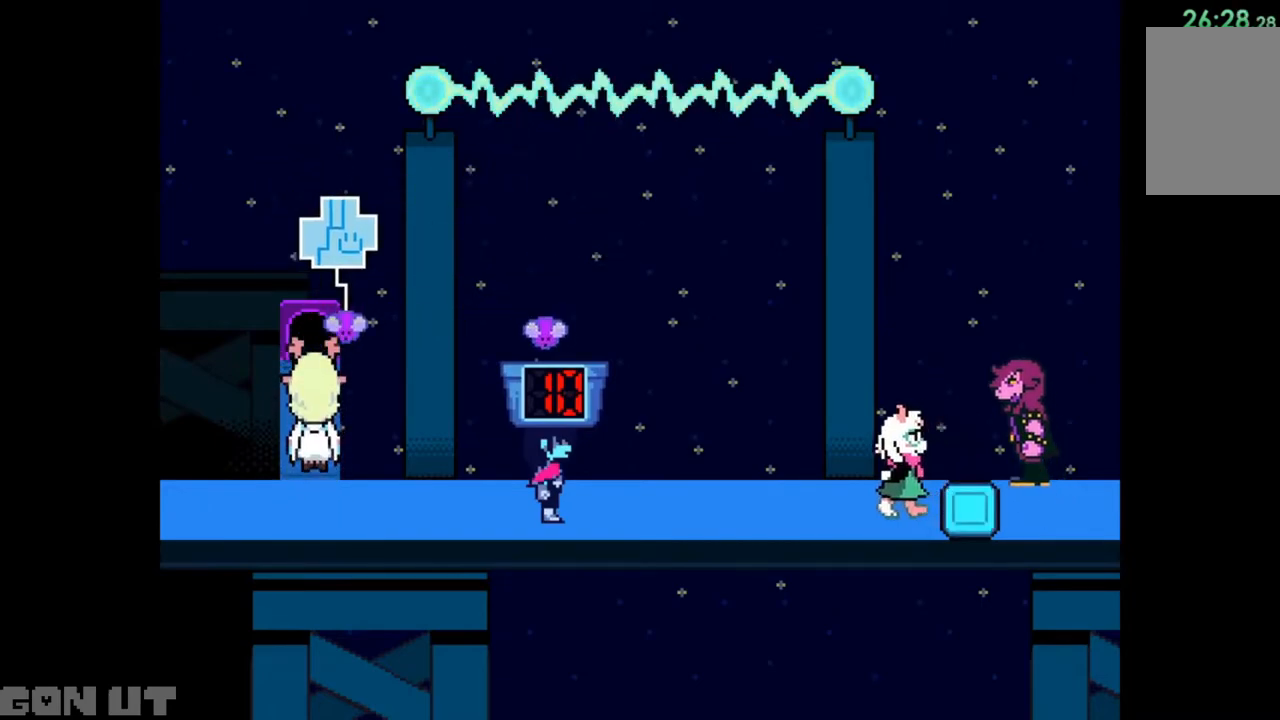
{"keys": ["c"], "events": []}
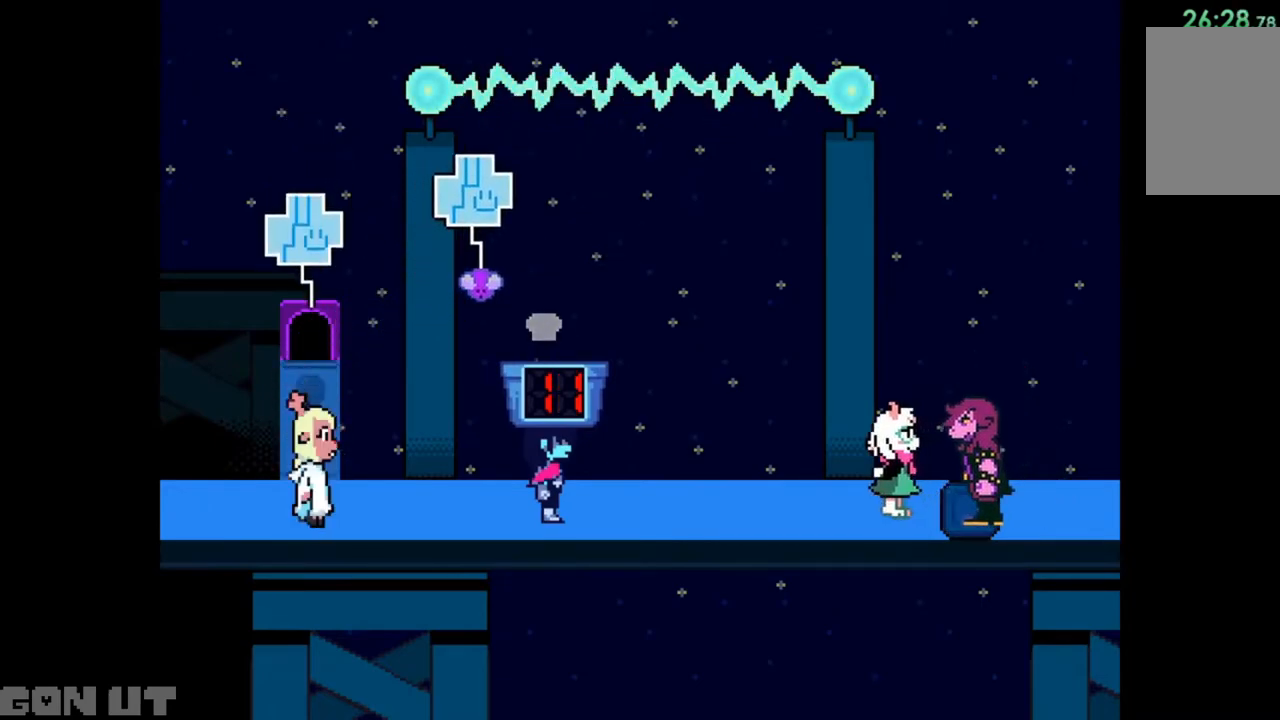
{"keys": ["c"], "events": [[150, "left", "down"], [283, "left", "up"]]}
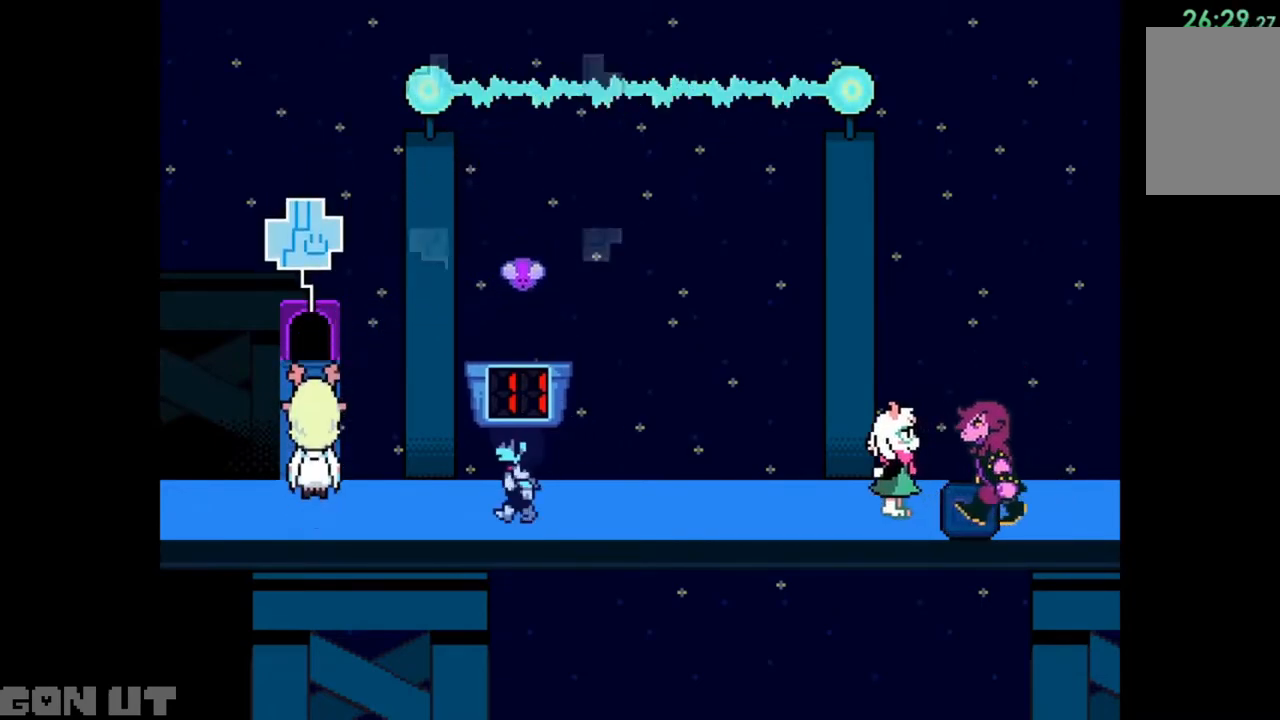
{"keys": ["c"], "events": []}
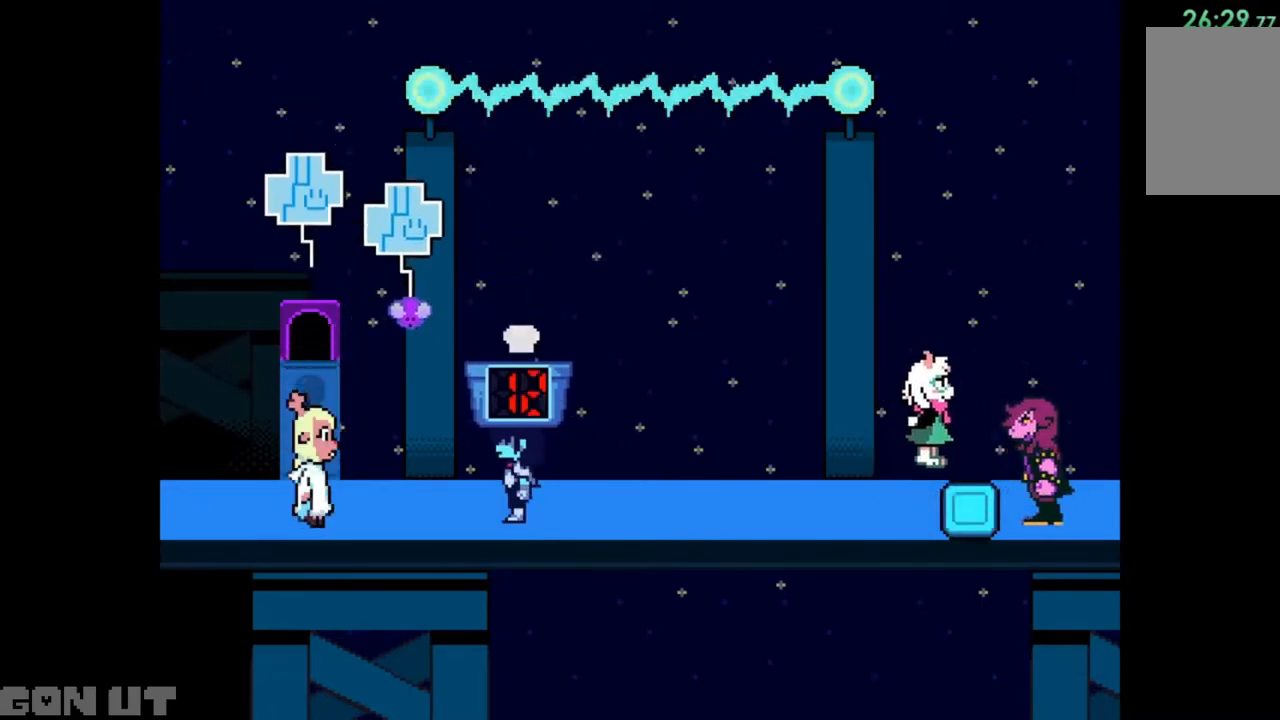
{"keys": ["c"], "events": [[383, "left", "down"], [483, "left", "up"]]}
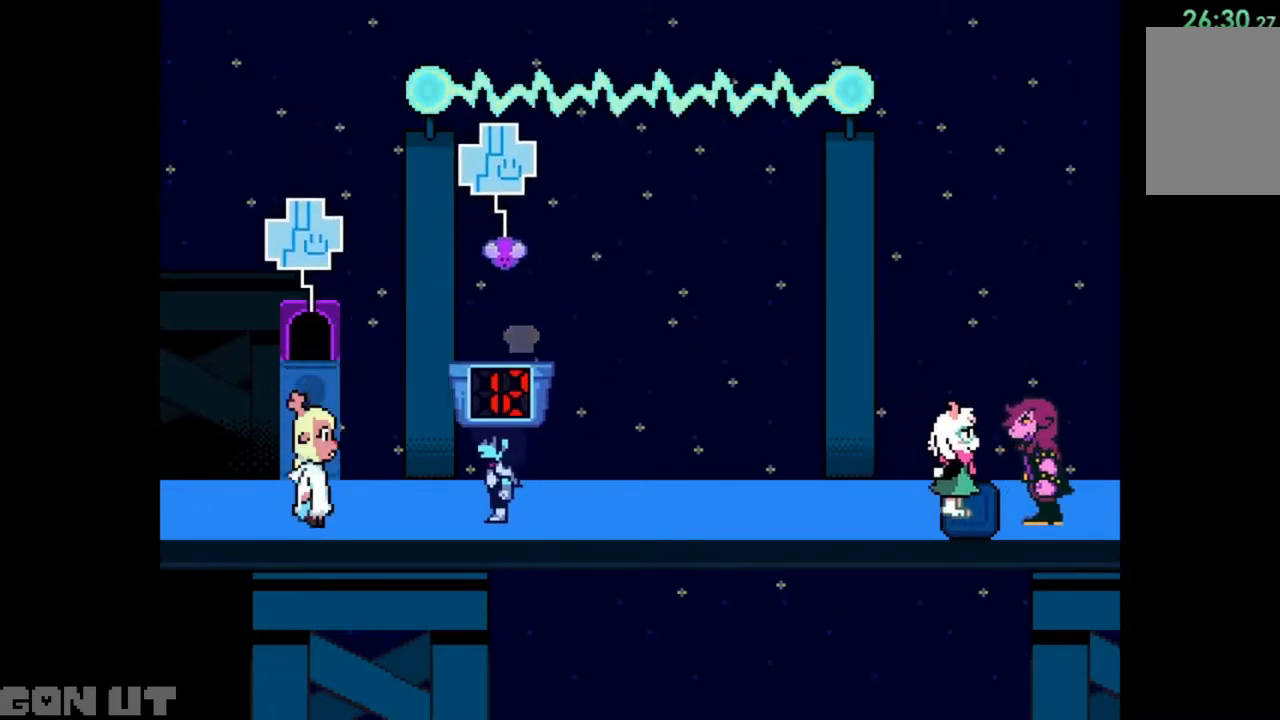
{"keys": ["c"], "events": []}
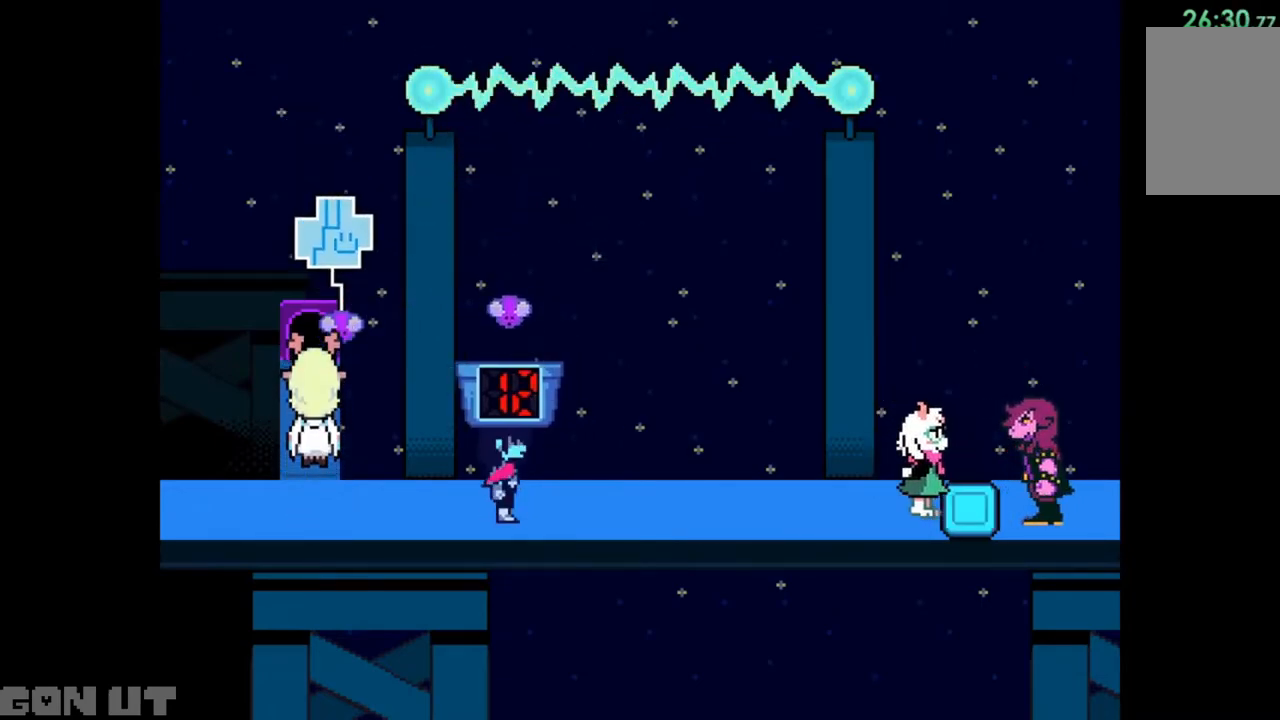
{"keys": ["c", "right"], "events": [[383, "right", "down"]]}
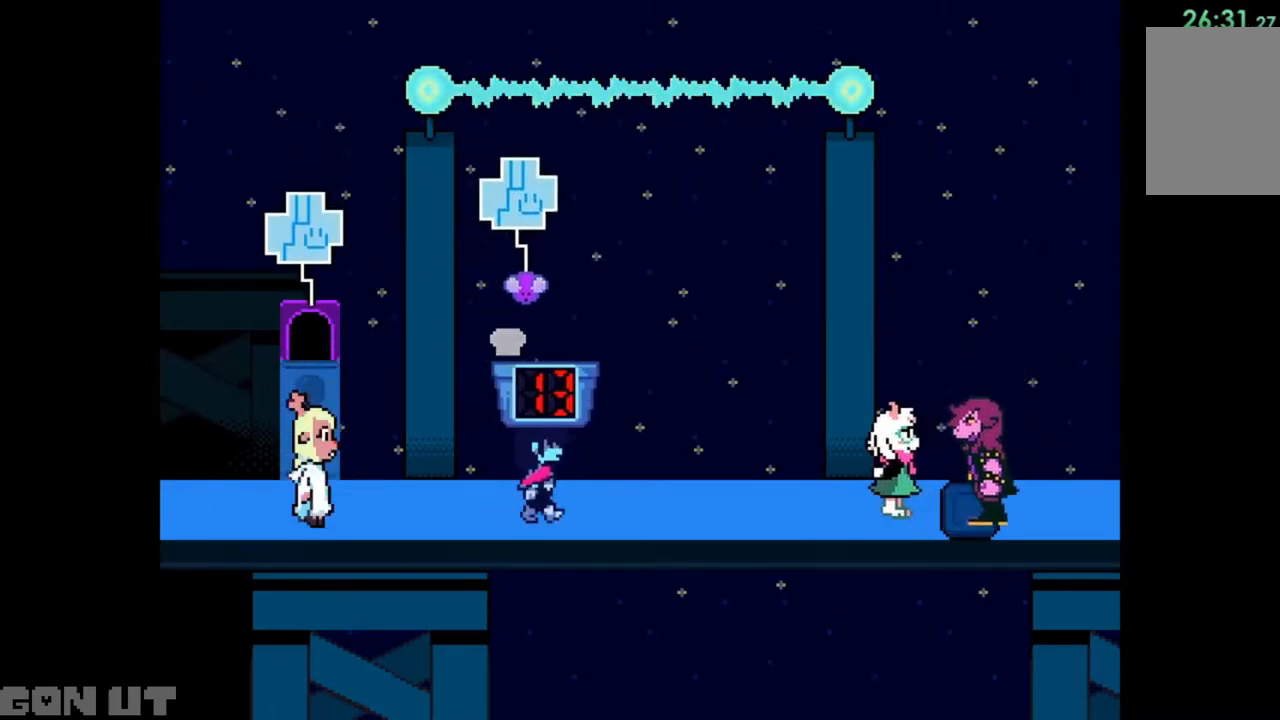
{"keys": ["c"], "events": [[217, "right", "up"], [450, "right", "down"], [483, "right", "up"]]}
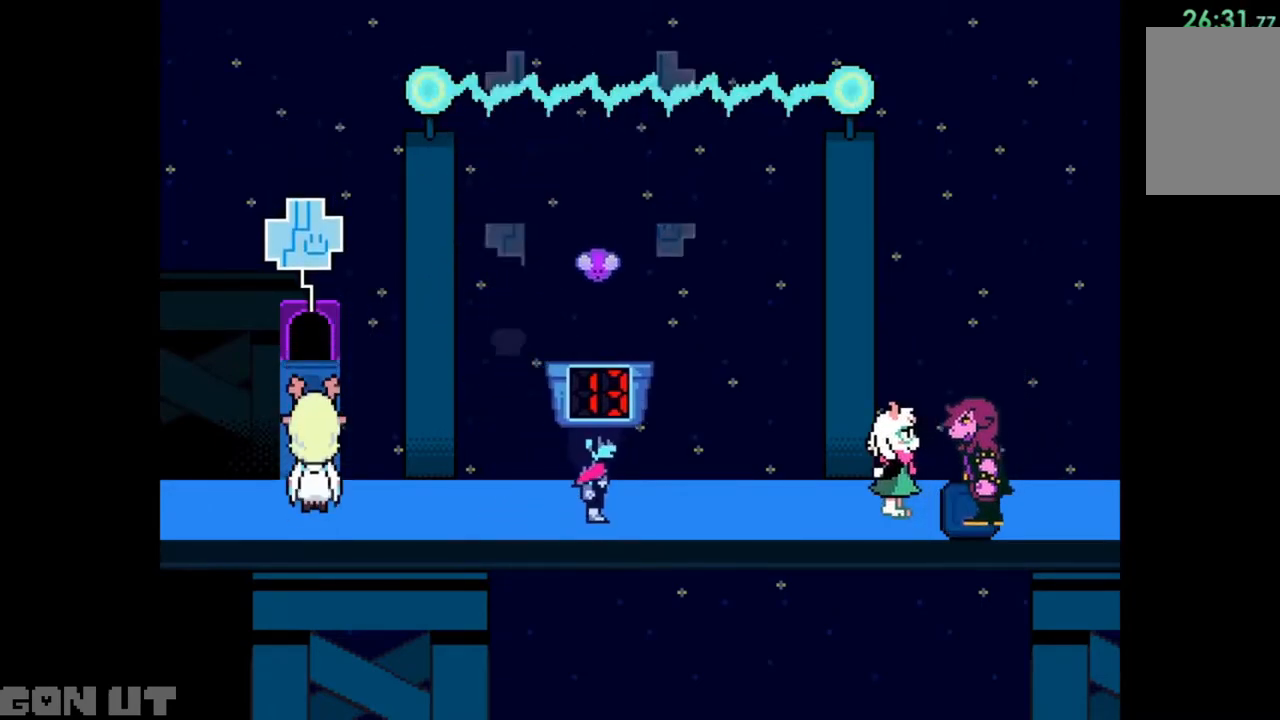
{"keys": ["c"], "events": []}
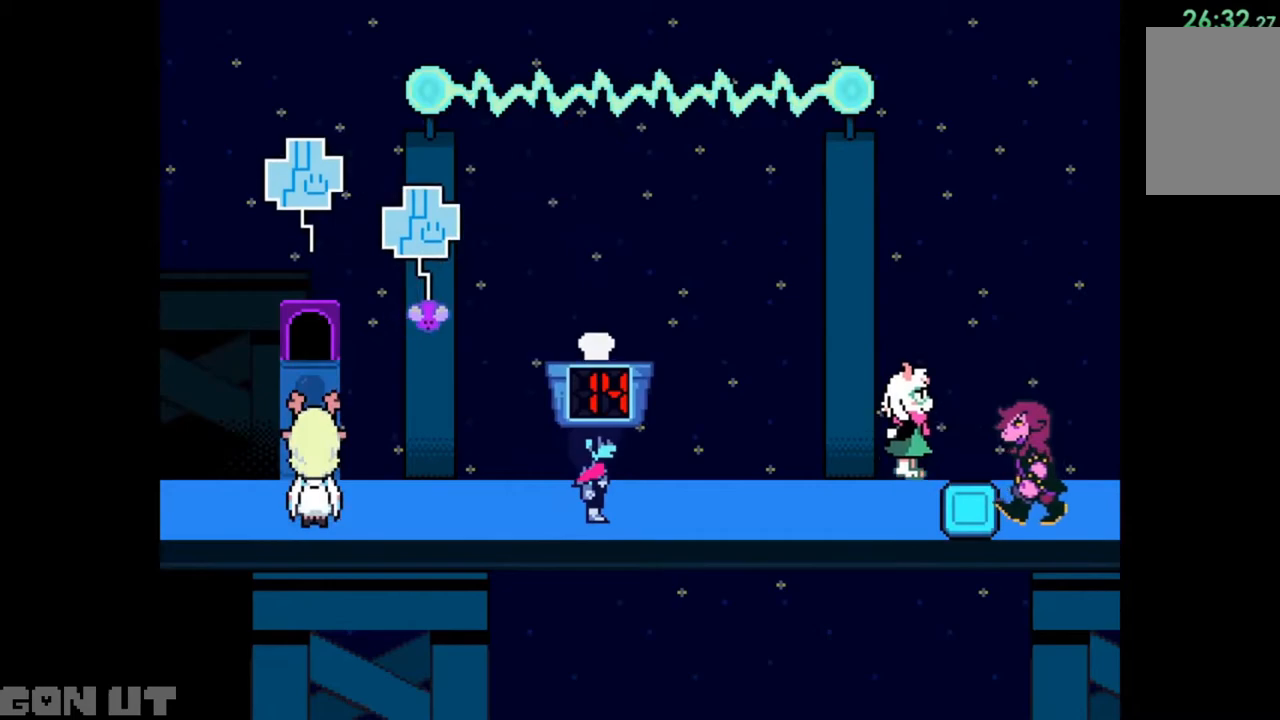
{"keys": ["c"], "events": [[183, "left", "down"], [383, "left", "up"]]}
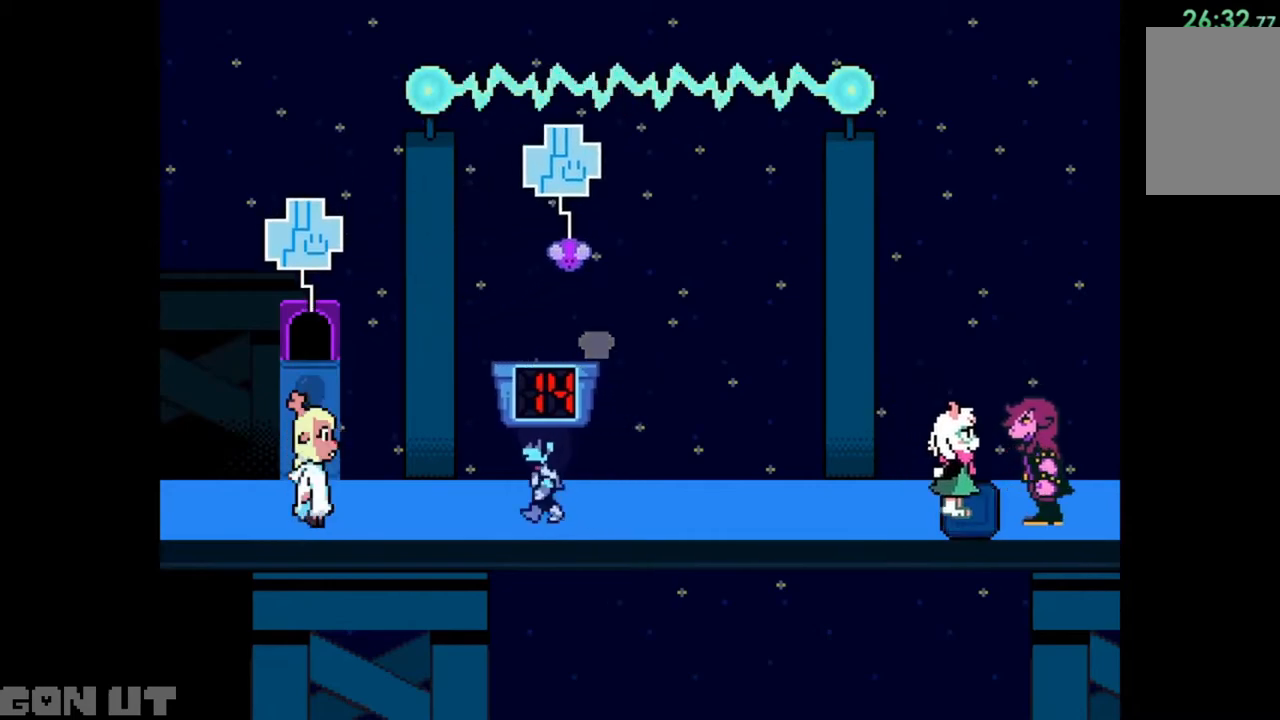
{"keys": ["c"], "events": [[117, "right", "down"], [150, "right", "up"], [350, "right", "down"], [383, "right", "up"]]}
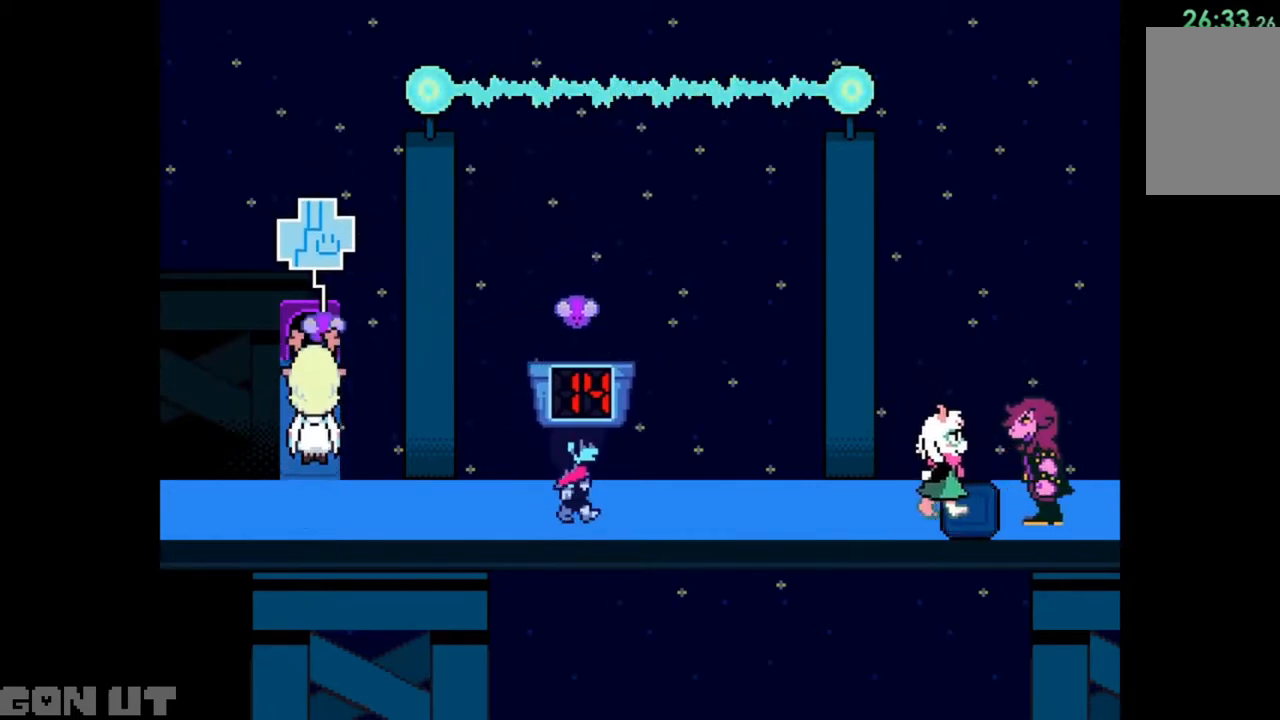
{"keys": ["c"], "events": []}